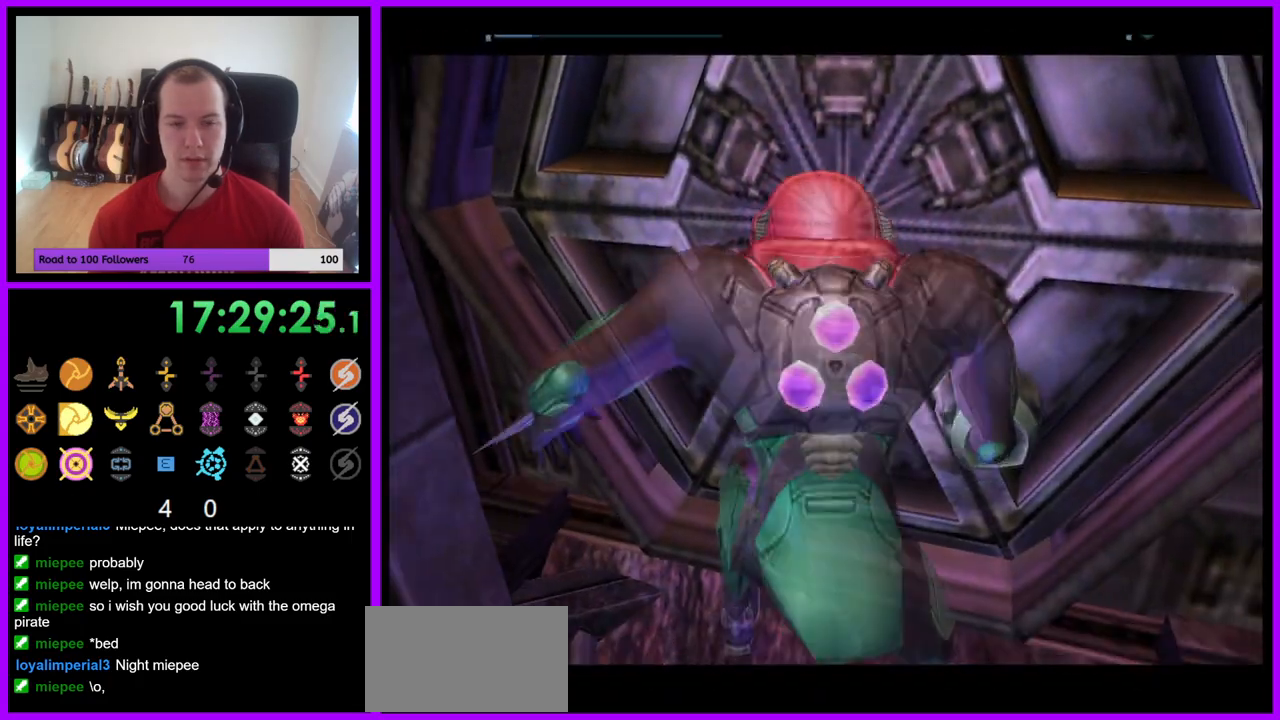
Gameplay with a controller (Nintendo layout); each line is a JSON object with the inputs held at the frame after it. "events" lists button and stick changes between this image and that frame as [ms after this image, input, new state], when the widget could be followed in between. Not read: L3 R3 Z.
{"buttons": [], "left_stick": "center", "right_stick": "center", "events": []}
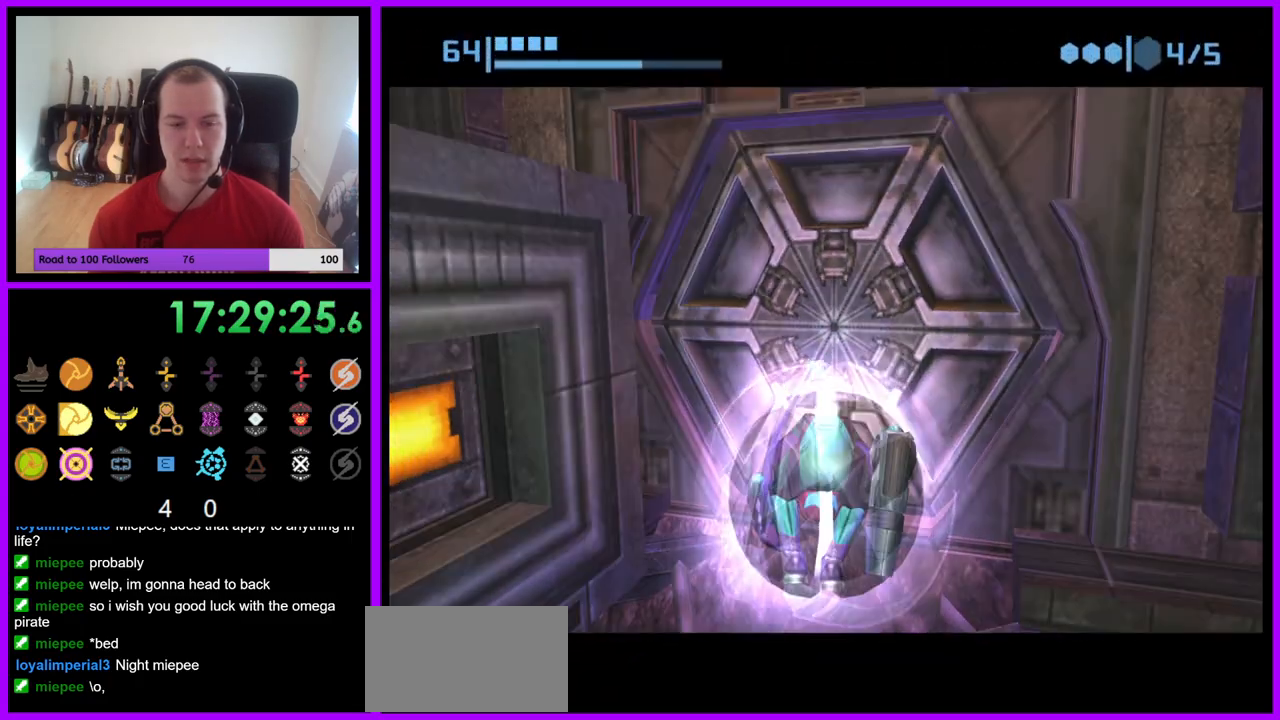
{"buttons": [], "left_stick": "center", "right_stick": "center", "events": []}
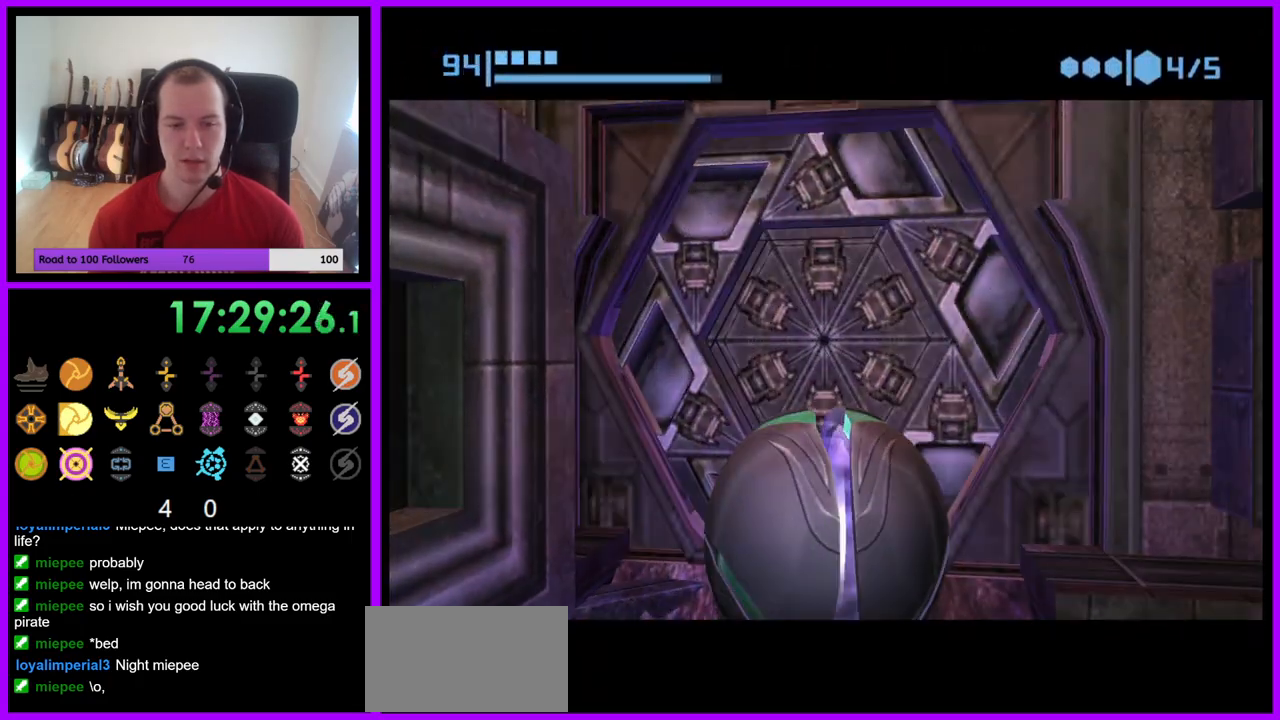
{"buttons": ["B"], "left_stick": "up", "right_stick": "center", "events": [[200, "left_stick", "up"], [317, "B", "down"]]}
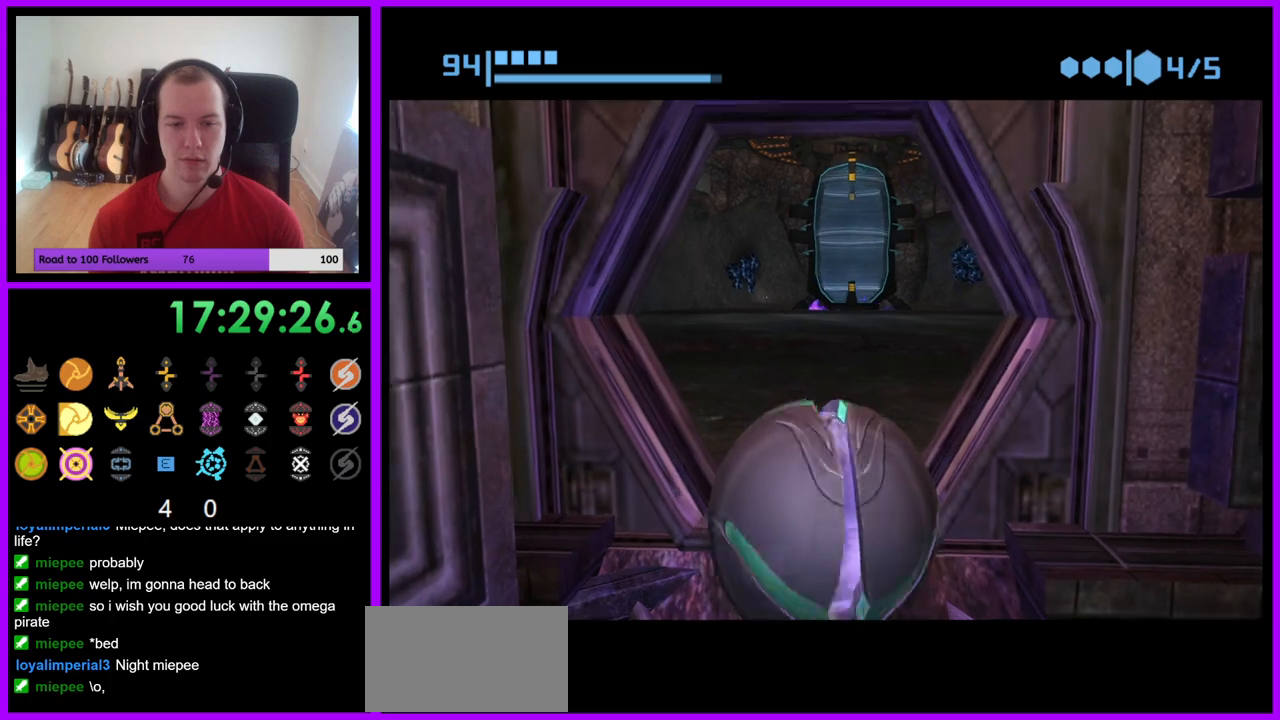
{"buttons": ["B"], "left_stick": "up", "right_stick": "center", "events": []}
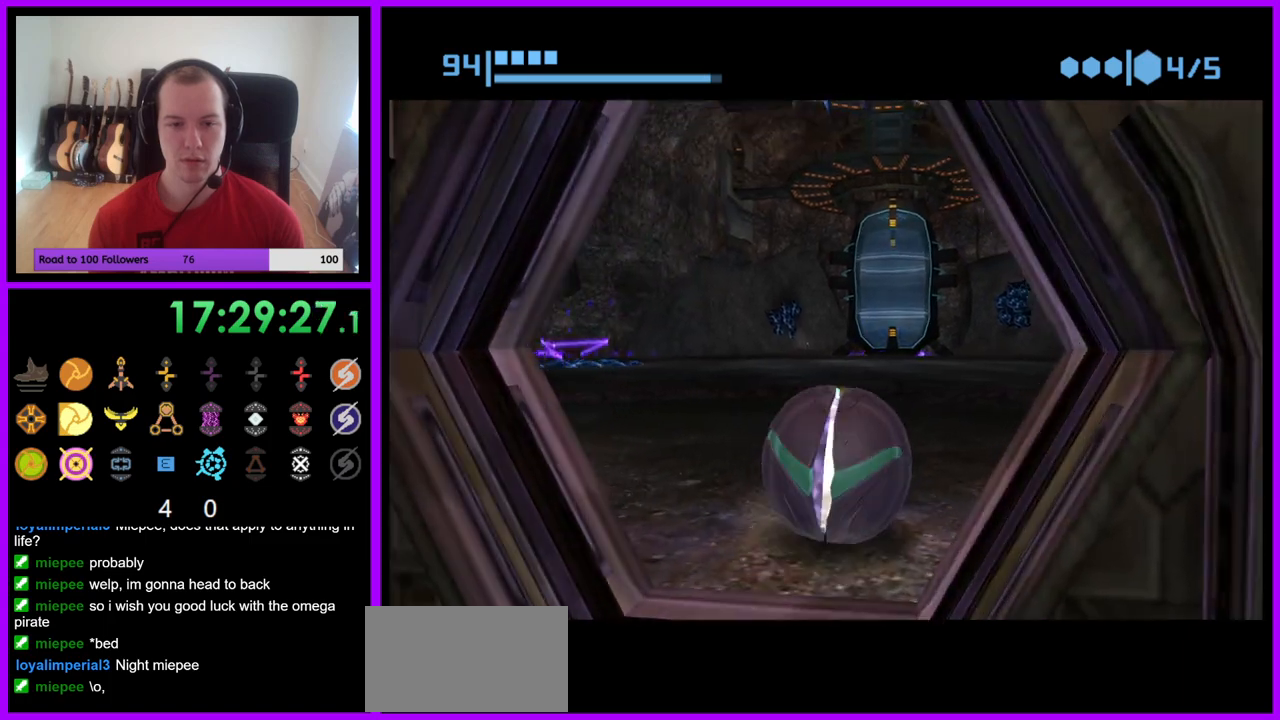
{"buttons": ["B"], "left_stick": "up", "right_stick": "center", "events": [[83, "B", "up"], [117, "left_stick", "up-right"], [183, "B", "down"], [267, "left_stick", "up"]]}
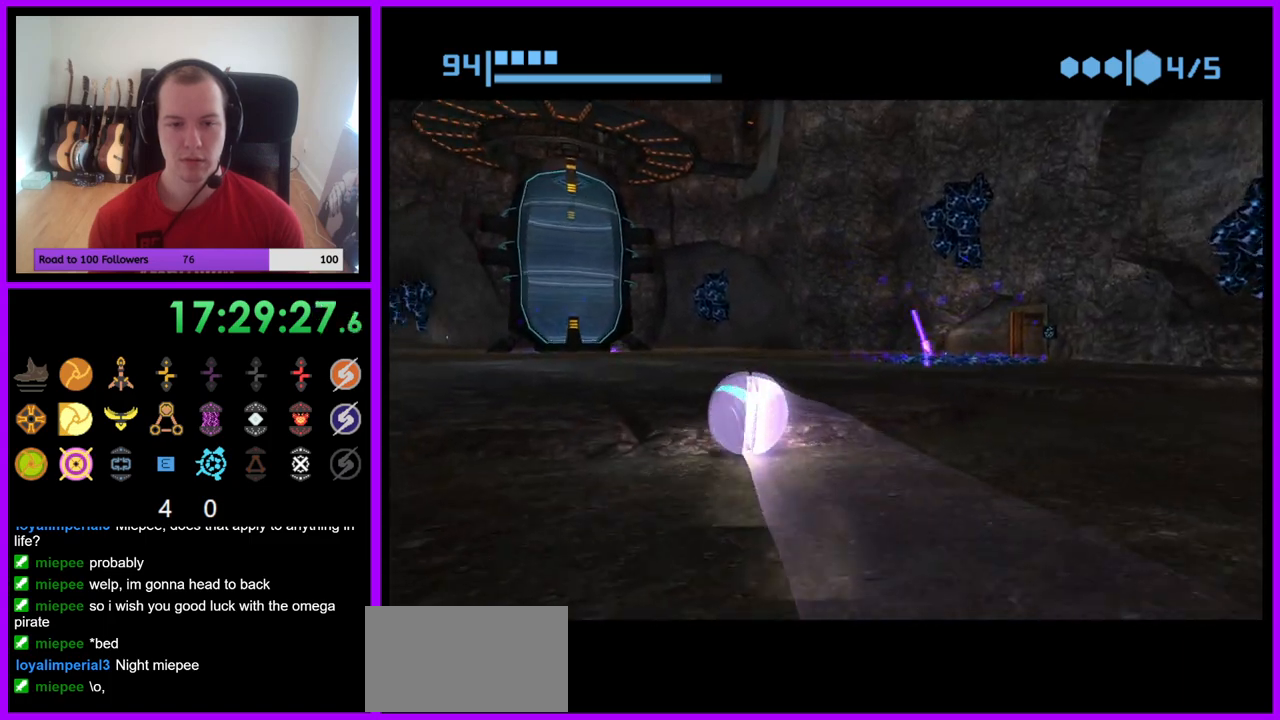
{"buttons": [], "left_stick": "up", "right_stick": "center", "events": [[400, "B", "up"]]}
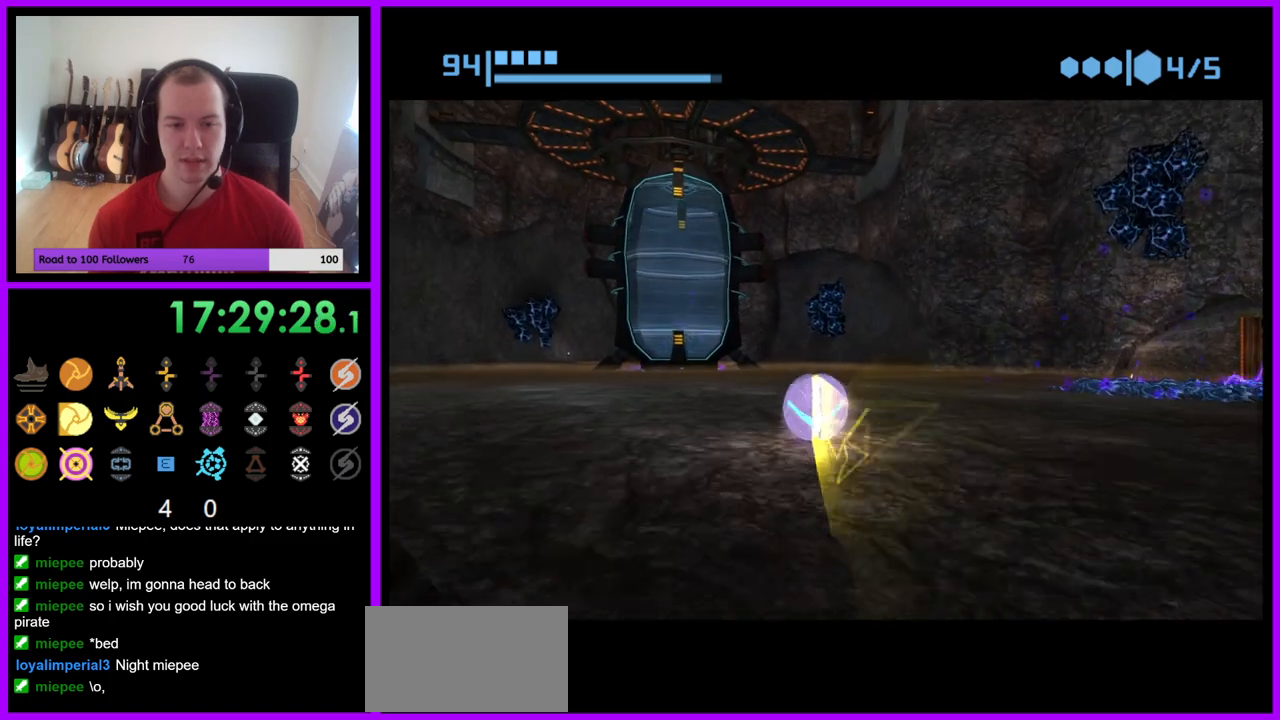
{"buttons": [], "left_stick": "up", "right_stick": "center", "events": []}
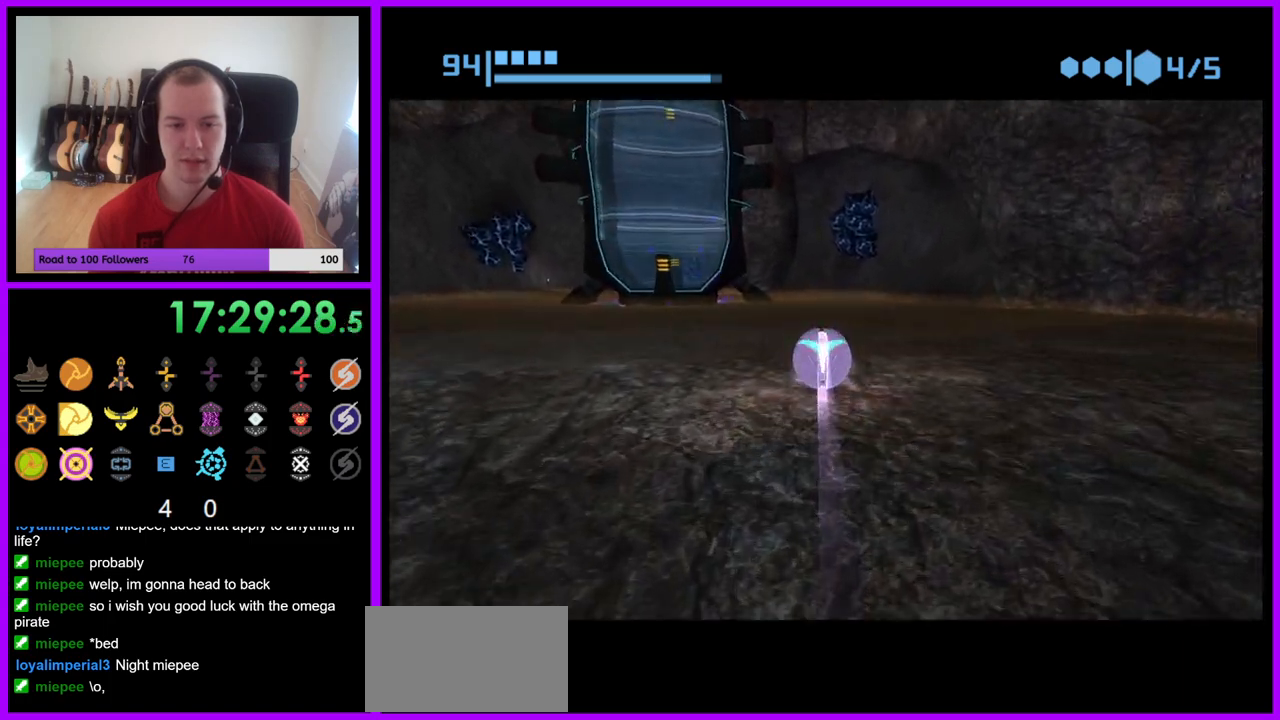
{"buttons": [], "left_stick": "up", "right_stick": "center", "events": []}
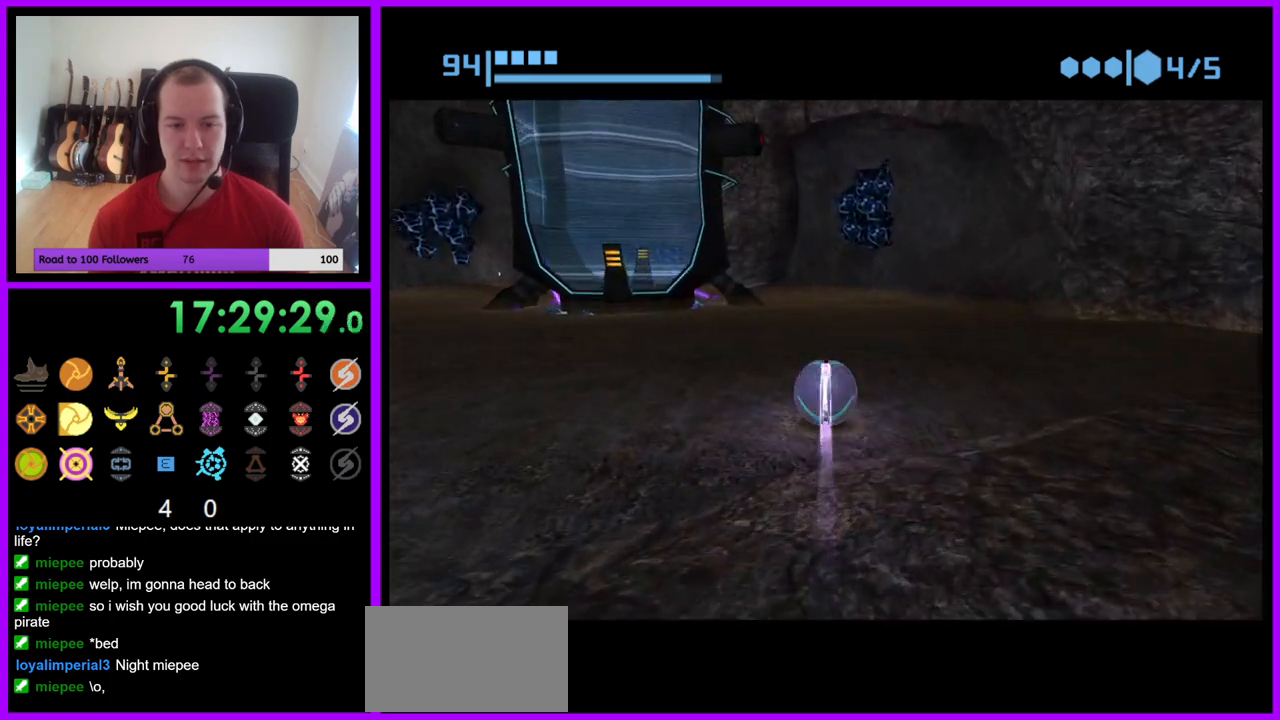
{"buttons": [], "left_stick": "center", "right_stick": "center", "events": [[83, "B", "down"], [350, "B", "up"], [450, "left_stick", "center"]]}
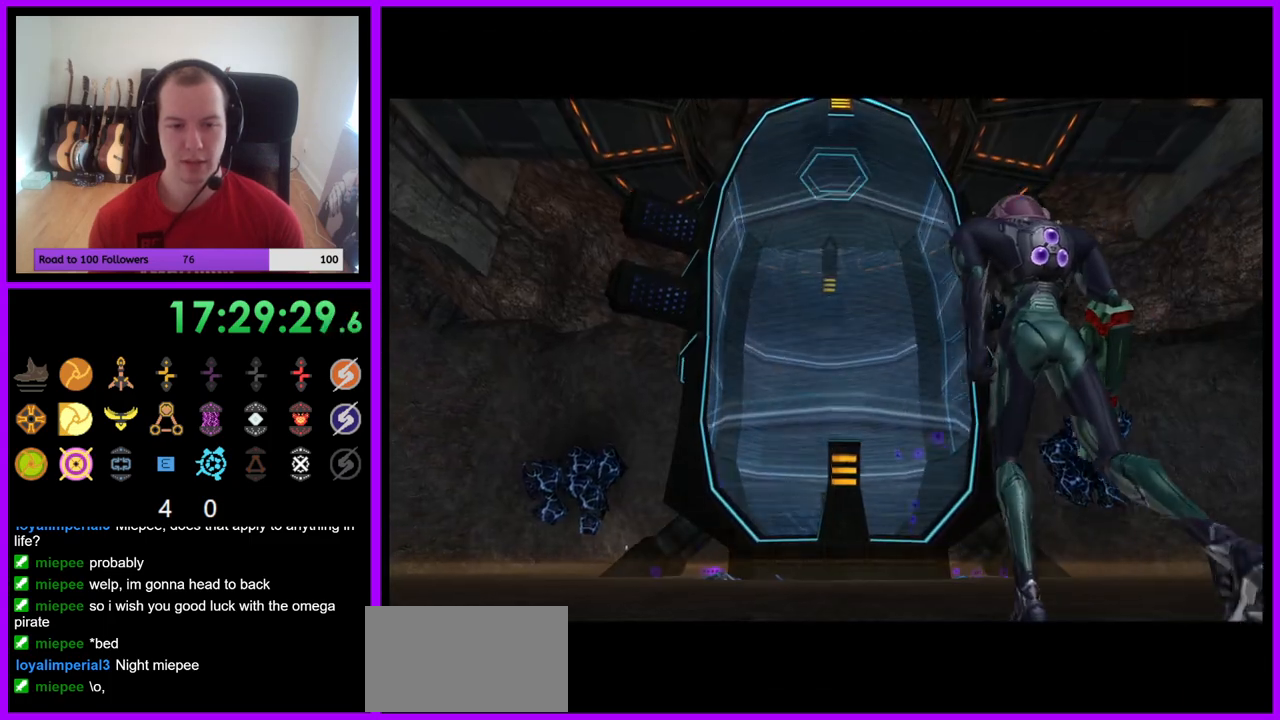
{"buttons": [], "left_stick": "center", "right_stick": "center", "events": []}
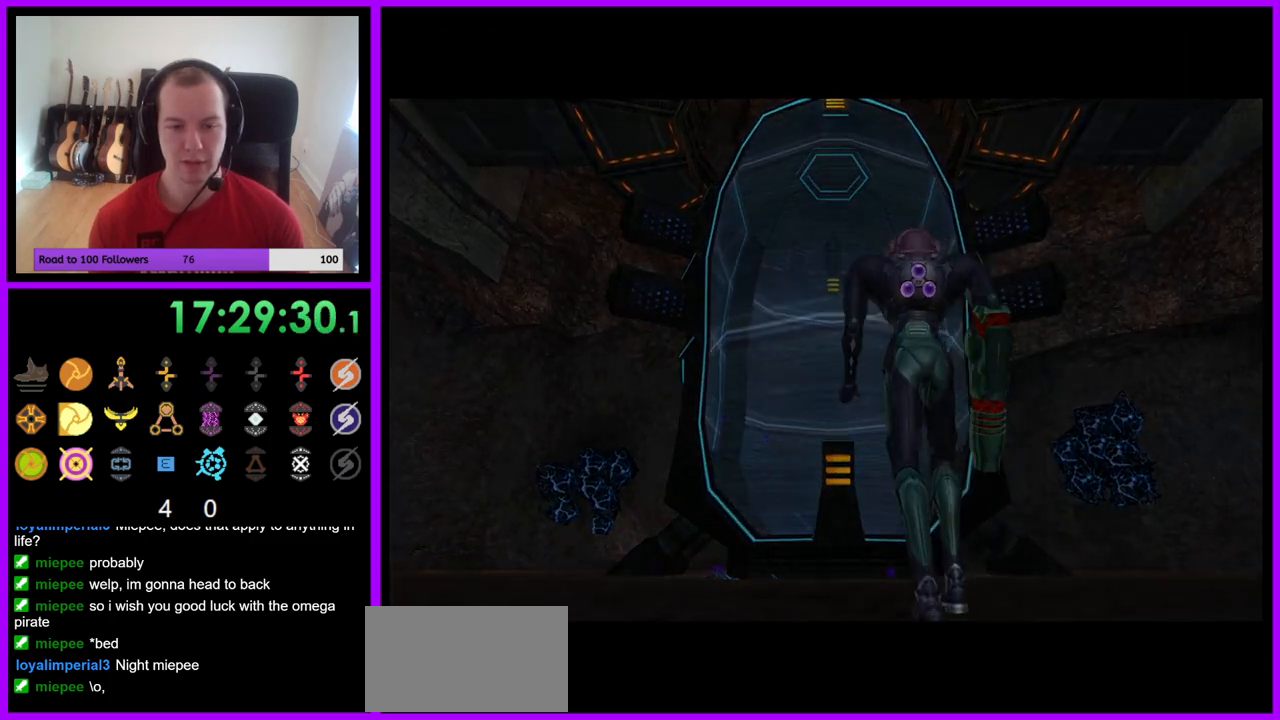
{"buttons": [], "left_stick": "center", "right_stick": "center", "events": []}
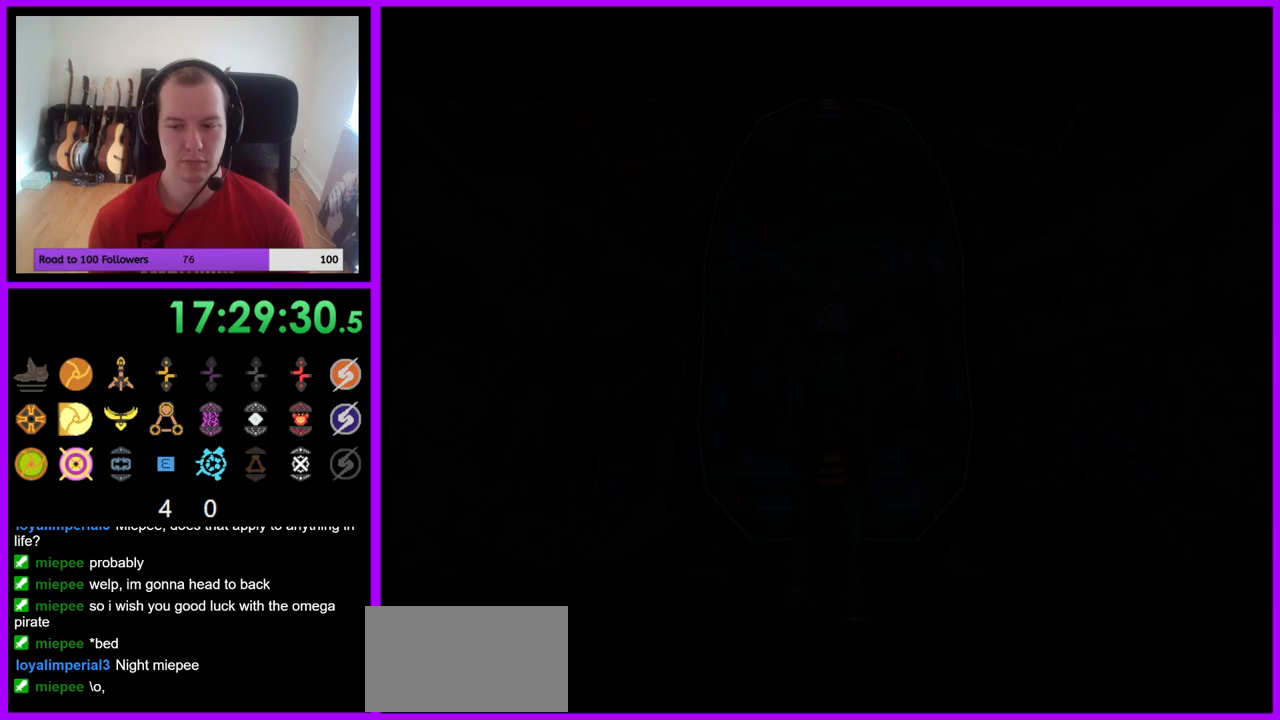
{"buttons": [], "left_stick": "center", "right_stick": "center", "events": [[83, "left_stick", "left"], [450, "left_stick", "center"]]}
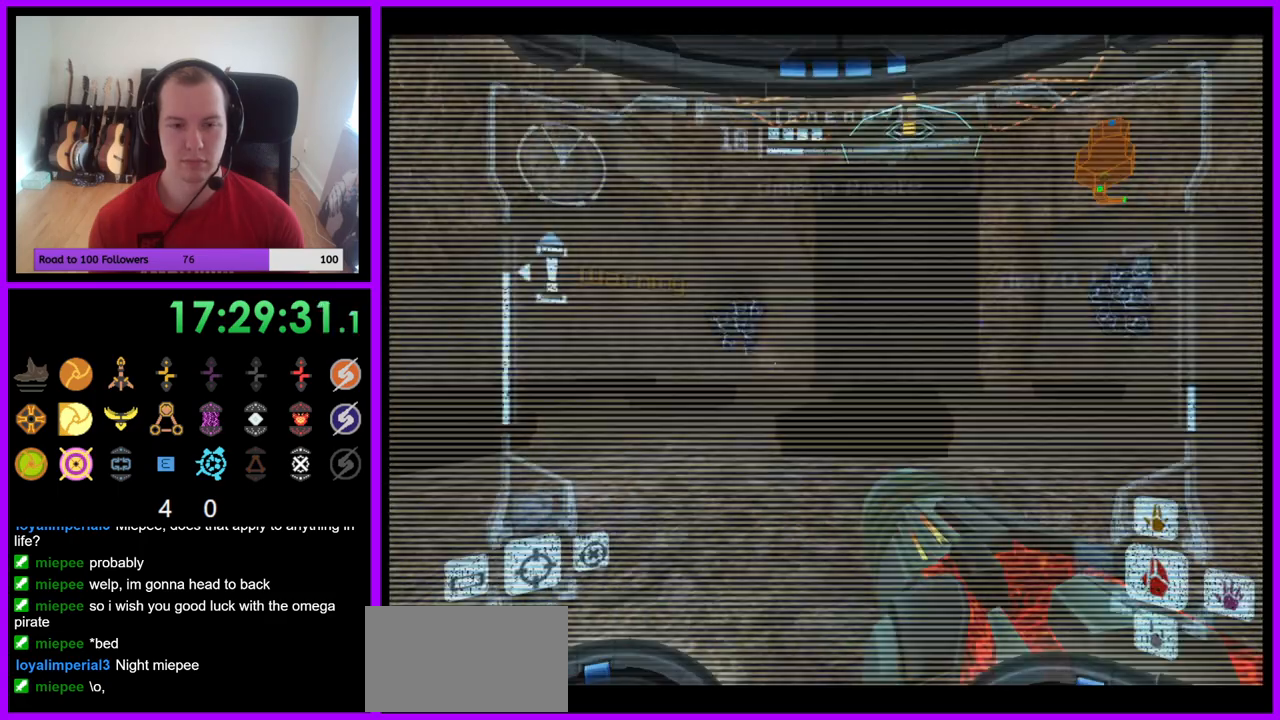
{"buttons": ["A", "L1"], "left_stick": "up-right", "right_stick": "center", "events": [[83, "left_stick", "right"], [100, "A", "down"], [150, "L1", "down"], [150, "left_stick", "up-right"], [283, "B", "down"], [450, "B", "up"]]}
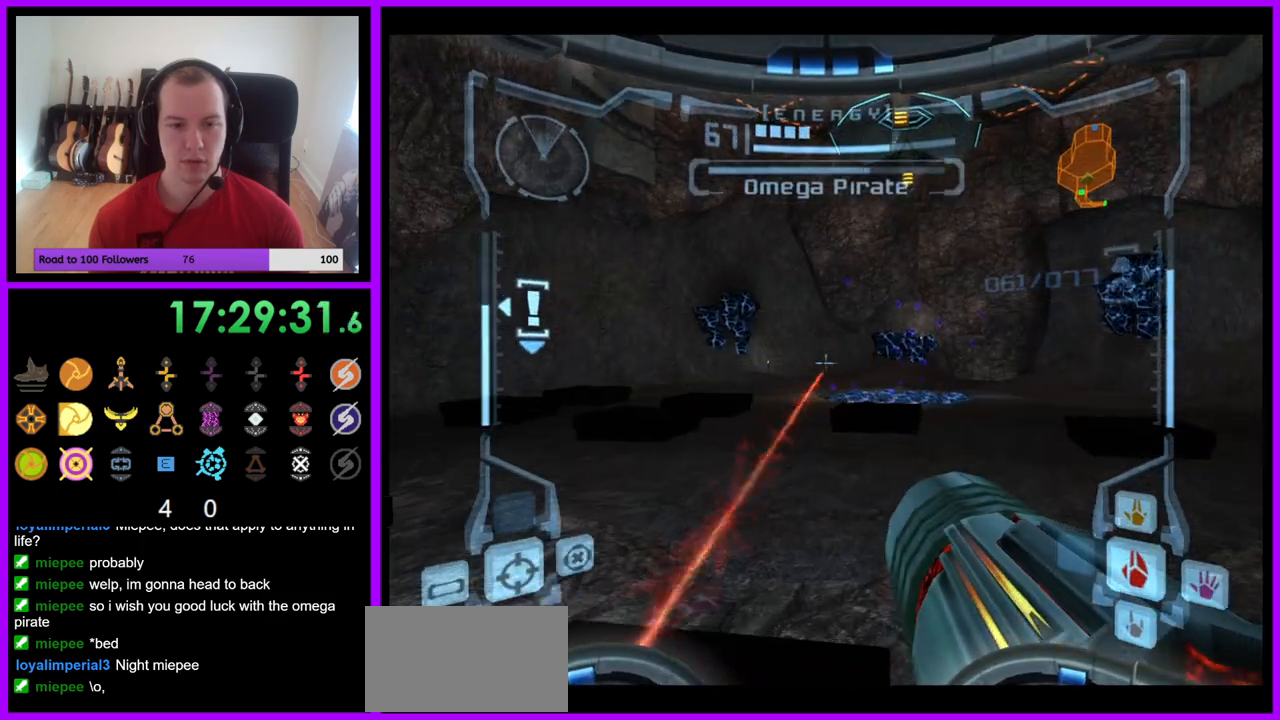
{"buttons": ["A"], "left_stick": "up", "right_stick": "center", "events": [[33, "L1", "up"], [183, "left_stick", "up-left"], [483, "left_stick", "up"]]}
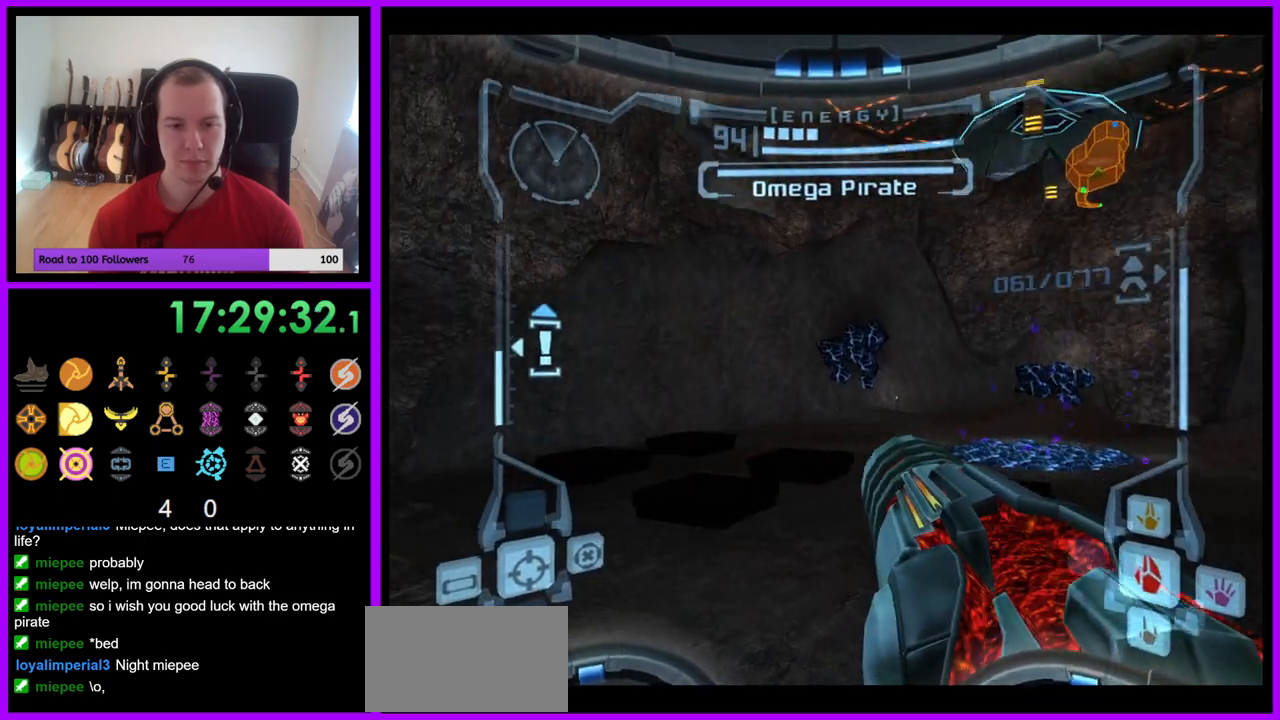
{"buttons": ["A", "L1"], "left_stick": "up-right", "right_stick": "center", "events": [[200, "left_stick", "up-right"], [267, "L1", "down"]]}
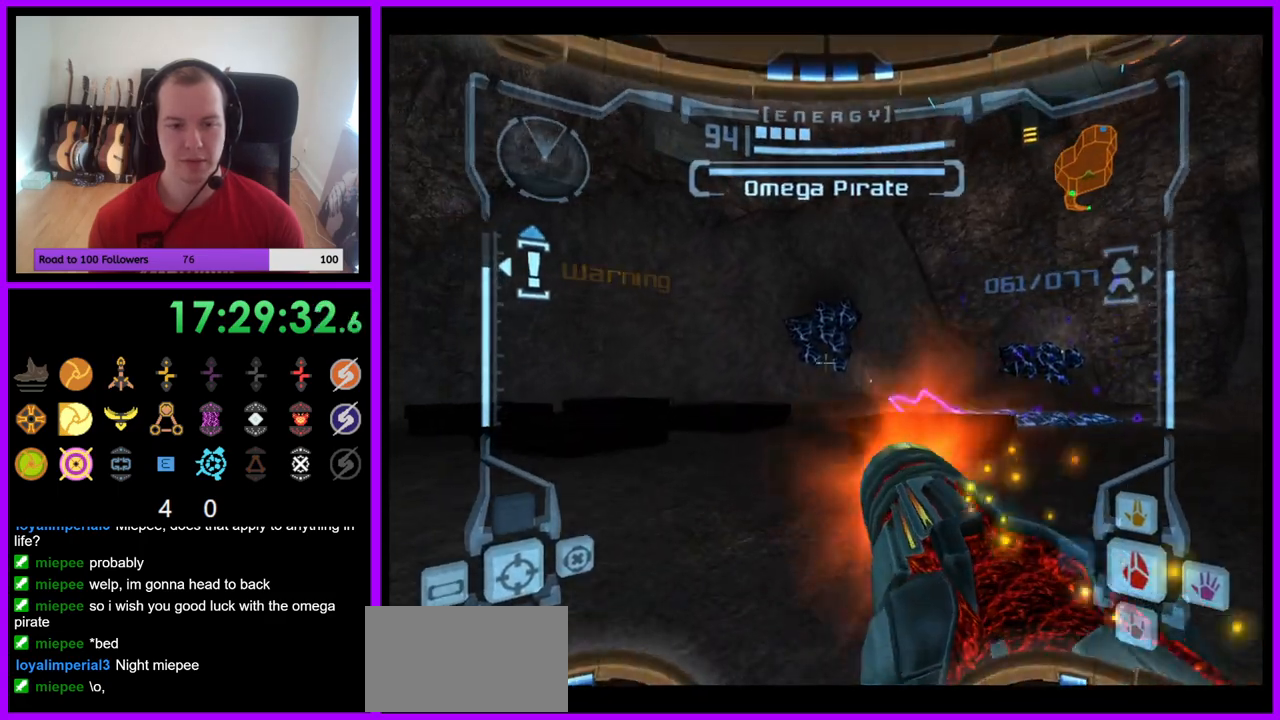
{"buttons": ["A"], "left_stick": "up-left", "right_stick": "center", "events": [[33, "B", "down"], [183, "B", "up"], [267, "L1", "up"], [283, "left_stick", "up"], [400, "left_stick", "up-left"]]}
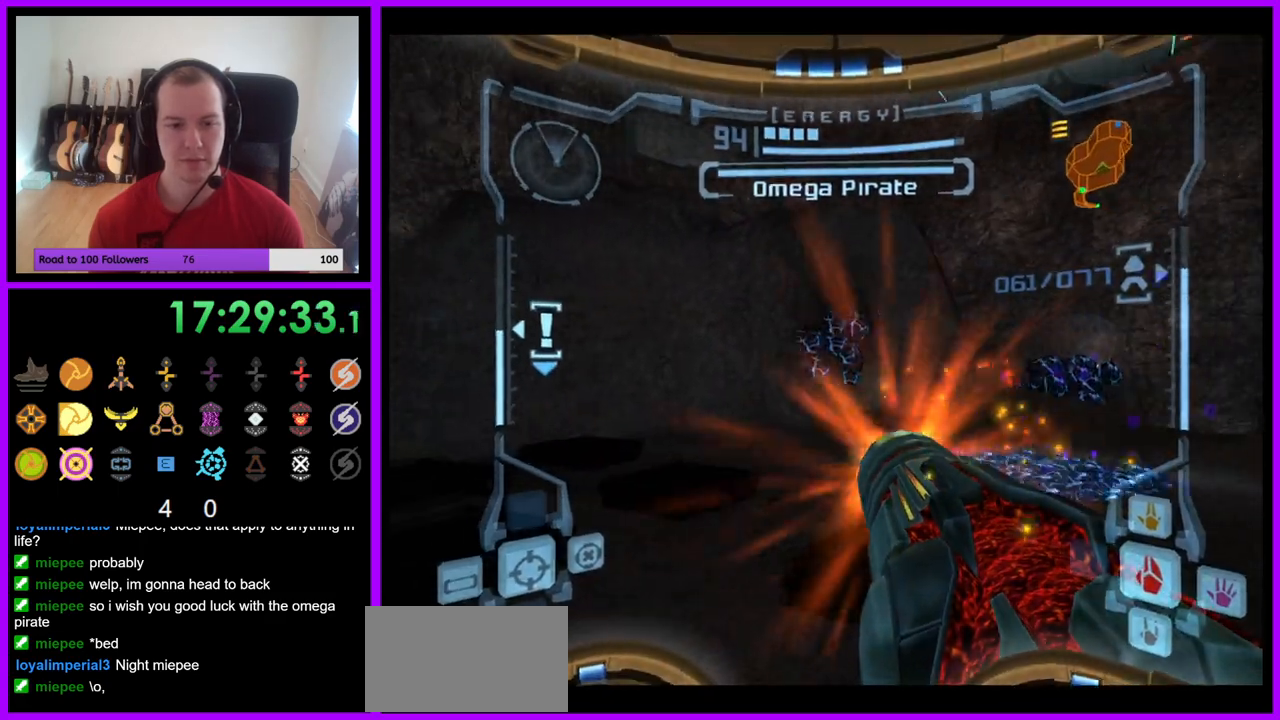
{"buttons": ["A"], "left_stick": "left", "right_stick": "center", "events": [[100, "left_stick", "left"]]}
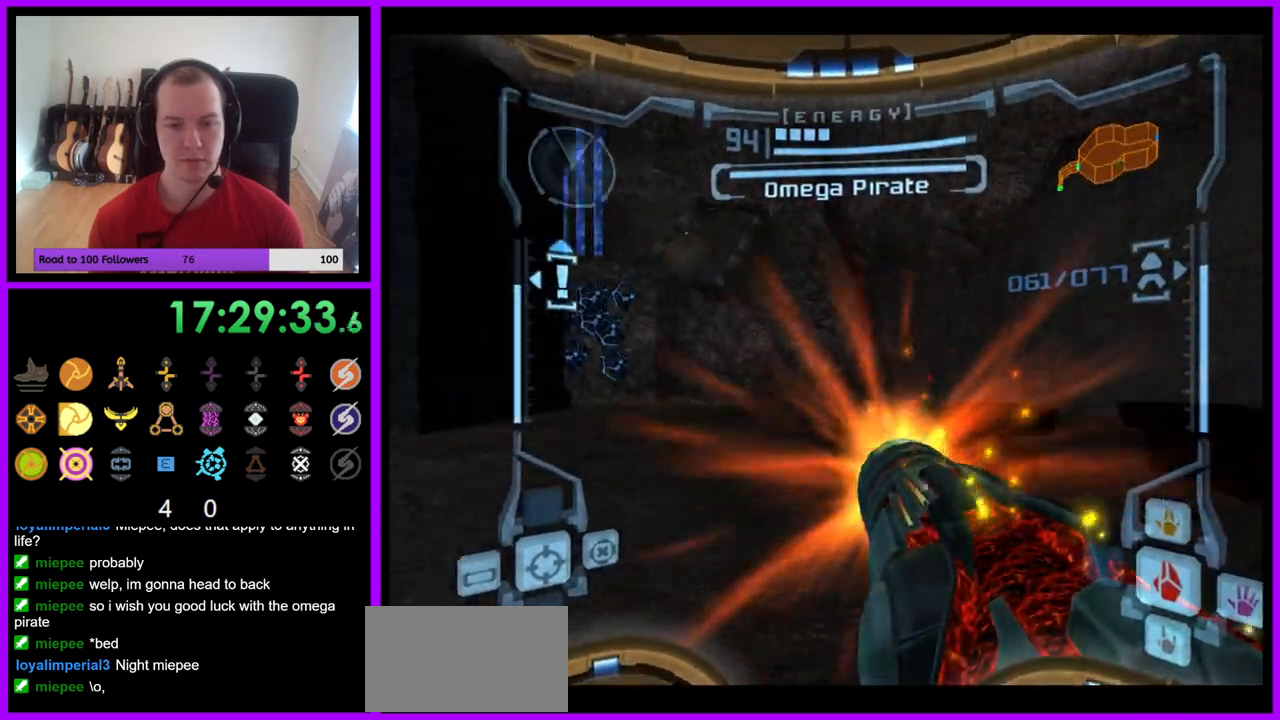
{"buttons": ["A"], "left_stick": "right", "right_stick": "center", "events": [[33, "left_stick", "center"], [83, "L1", "down"], [133, "left_stick", "right"], [233, "B", "down"], [367, "B", "up"], [500, "L1", "up"]]}
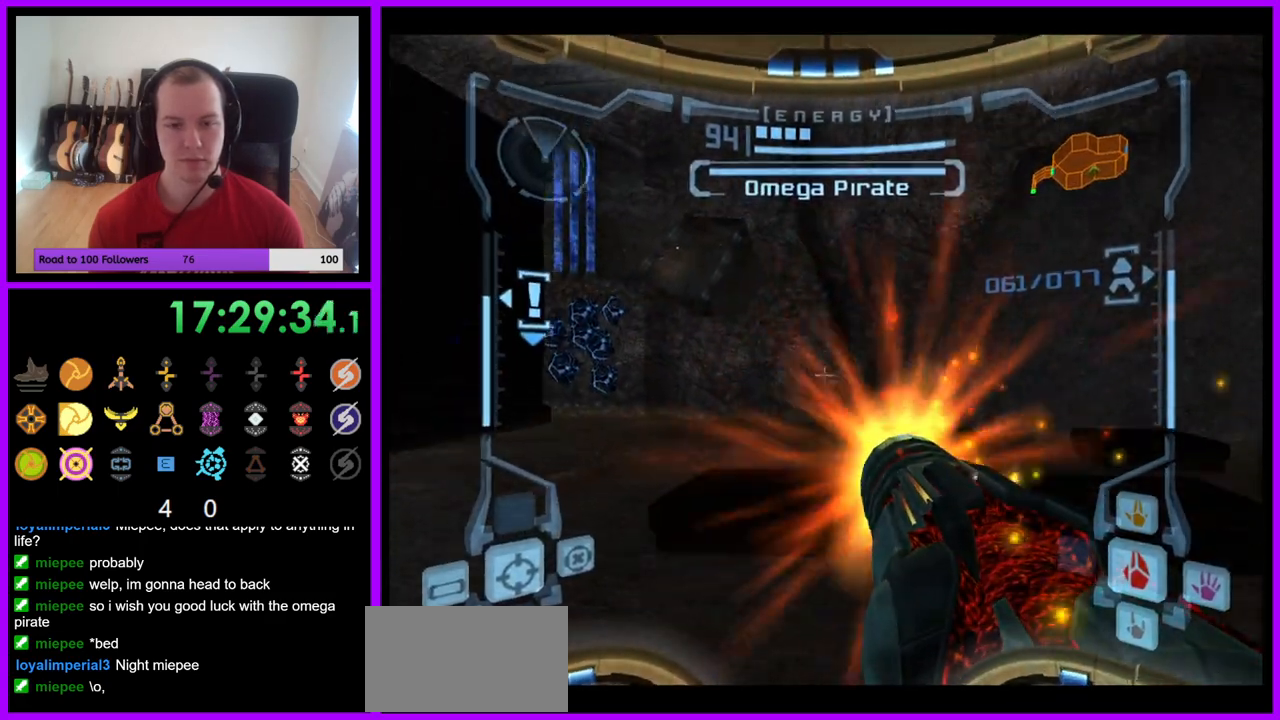
{"buttons": ["A"], "left_stick": "center", "right_stick": "center", "events": [[133, "left_stick", "center"], [200, "left_stick", "left"], [450, "left_stick", "center"]]}
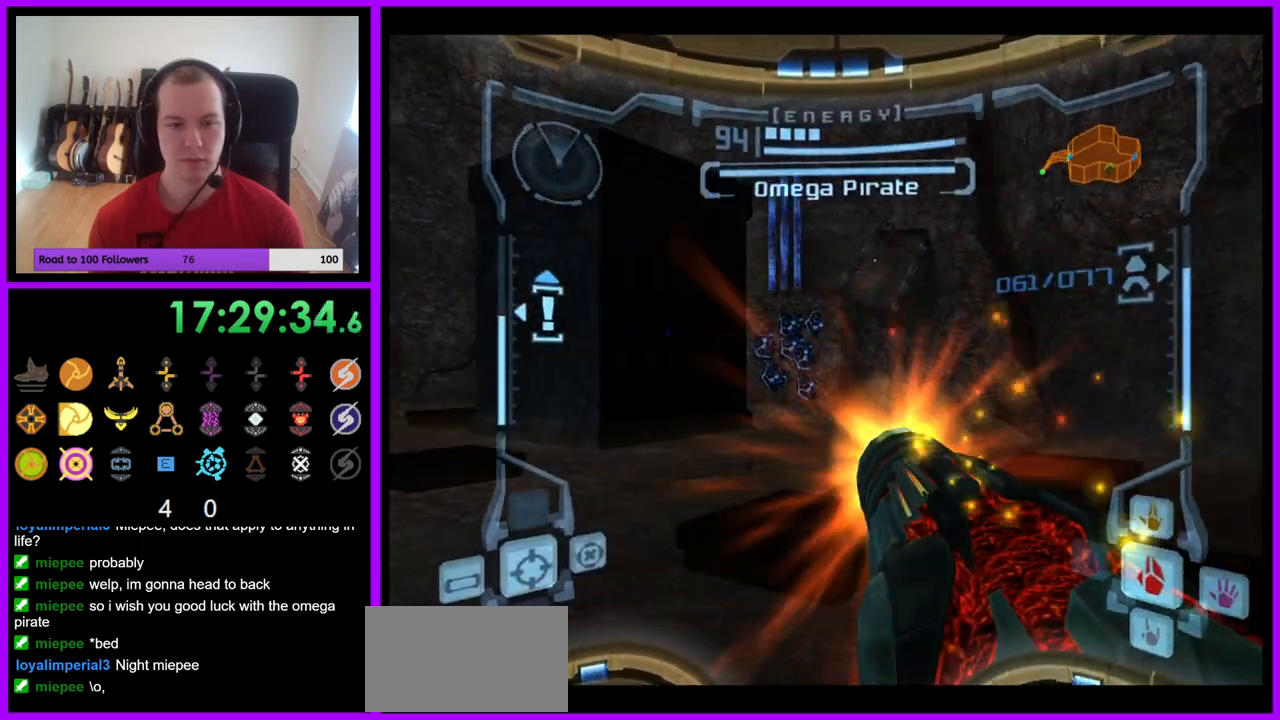
{"buttons": ["A", "R1"], "left_stick": "down", "right_stick": "center", "events": [[100, "left_stick", "down"], [150, "R1", "down"]]}
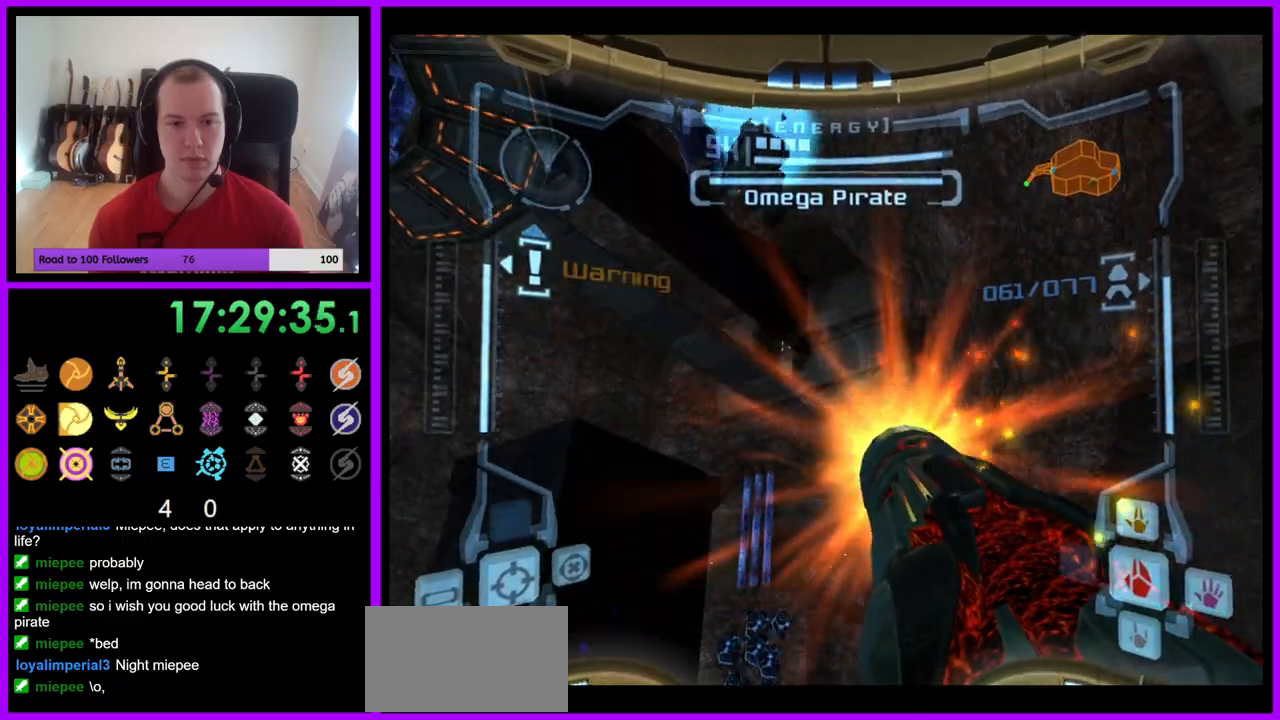
{"buttons": ["A", "L1"], "left_stick": "up-right", "right_stick": "center", "events": [[167, "R1", "up"], [283, "L1", "down"], [300, "left_stick", "center"], [400, "left_stick", "up-right"]]}
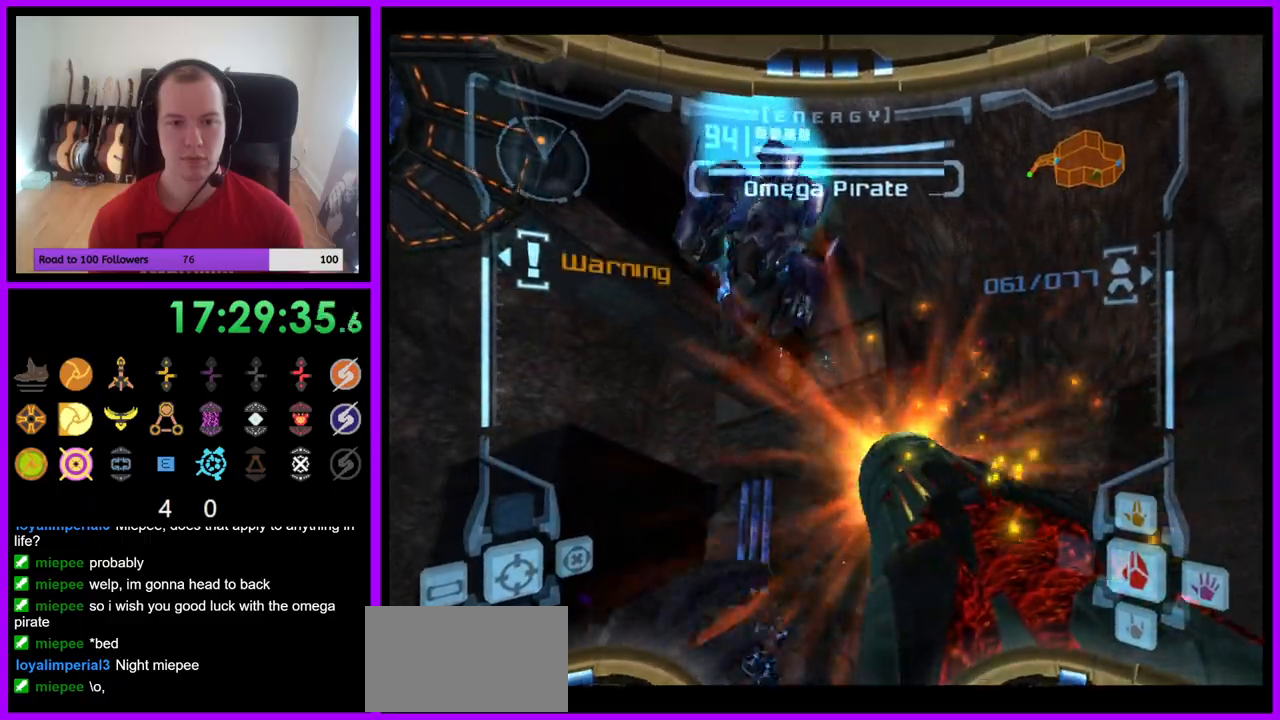
{"buttons": ["A", "L1"], "left_stick": "up", "right_stick": "center", "events": [[433, "left_stick", "up"]]}
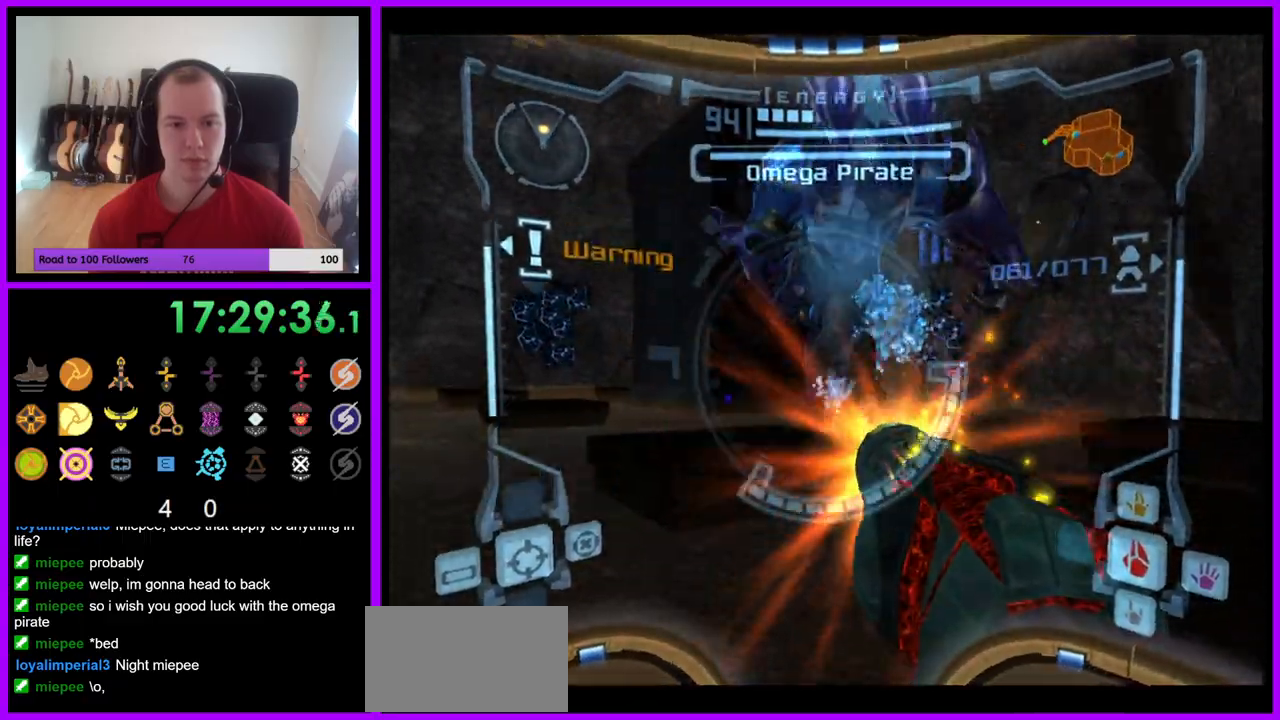
{"buttons": ["A", "L1"], "left_stick": "up-right", "right_stick": "center", "events": [[117, "left_stick", "up-right"], [217, "B", "down"], [350, "B", "up"]]}
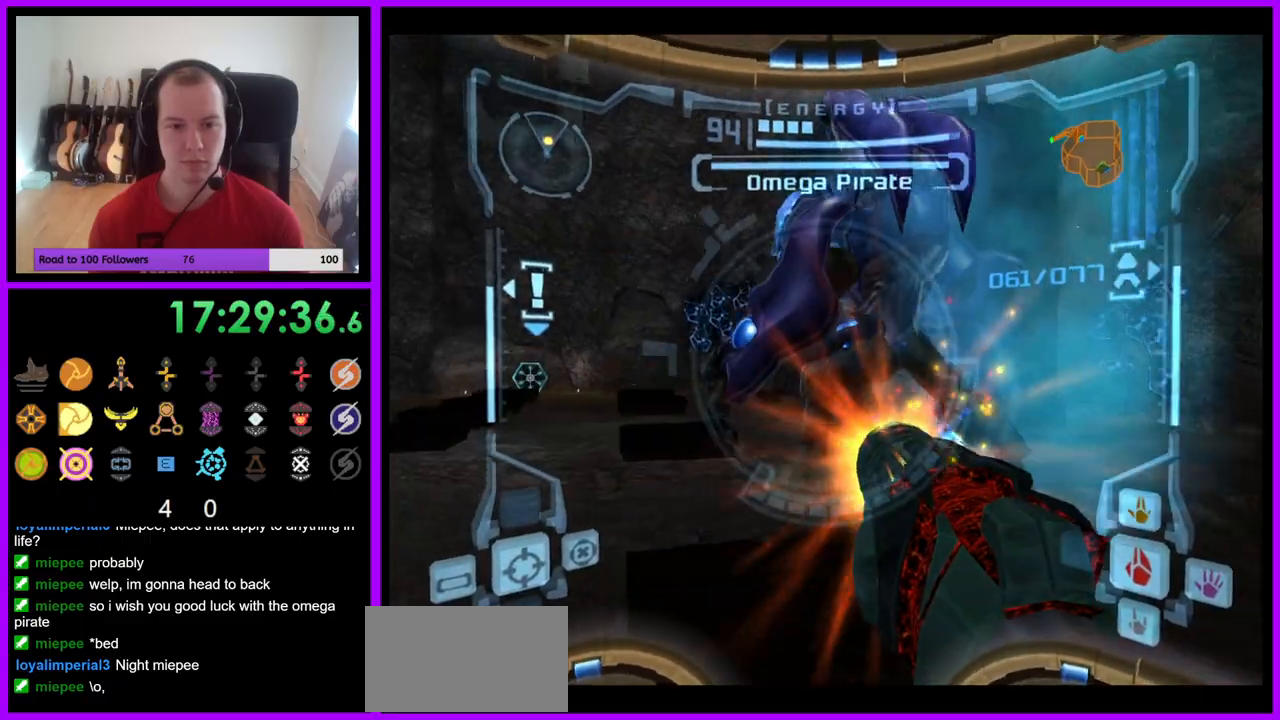
{"buttons": ["L1"], "left_stick": "up-right", "right_stick": "center", "events": [[500, "A", "up"]]}
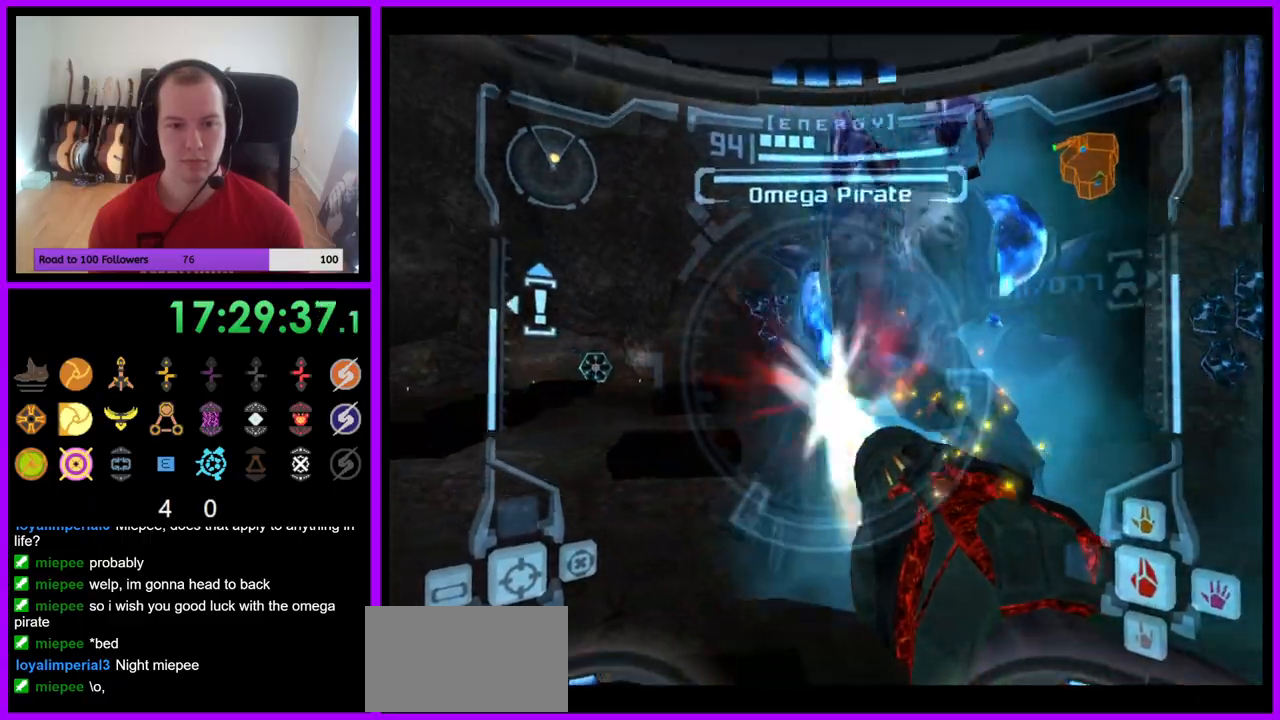
{"buttons": ["A", "L1"], "left_stick": "down", "right_stick": "center", "events": [[83, "A", "down"], [133, "left_stick", "down-right"], [183, "left_stick", "down"]]}
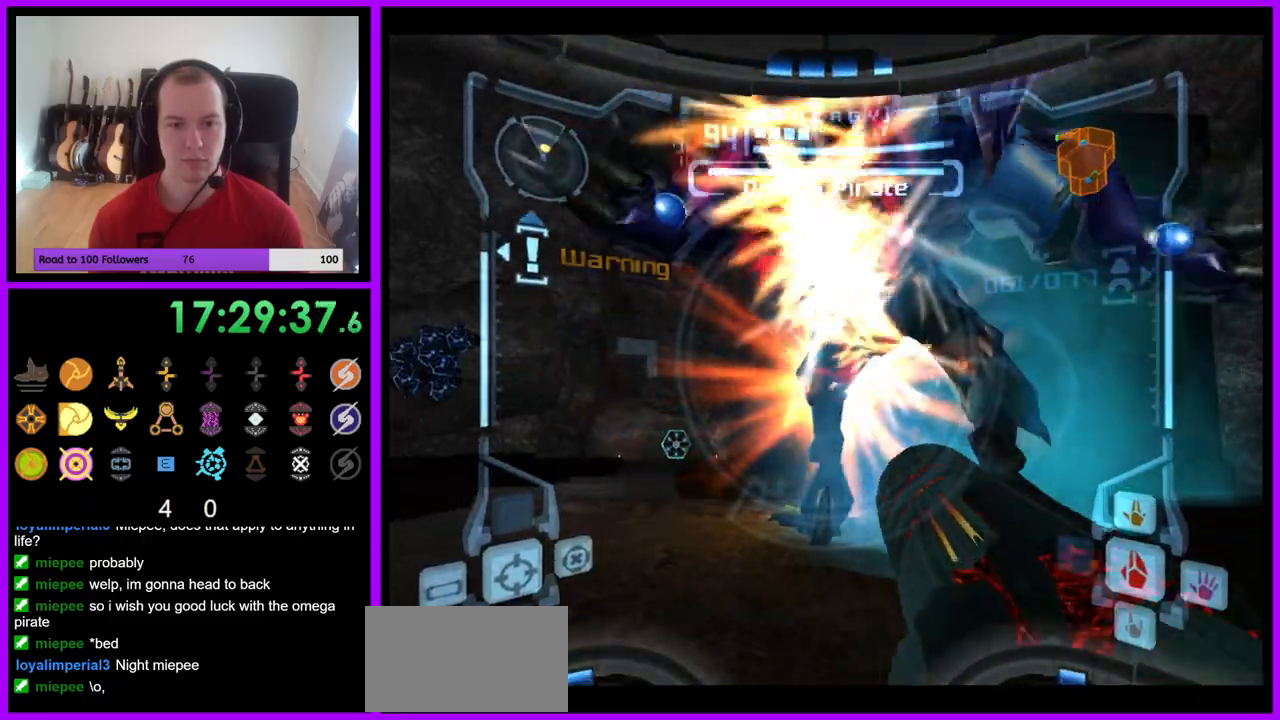
{"buttons": ["A", "L1"], "left_stick": "center", "right_stick": "center", "events": [[100, "B", "down"], [200, "left_stick", "center"], [250, "B", "up"]]}
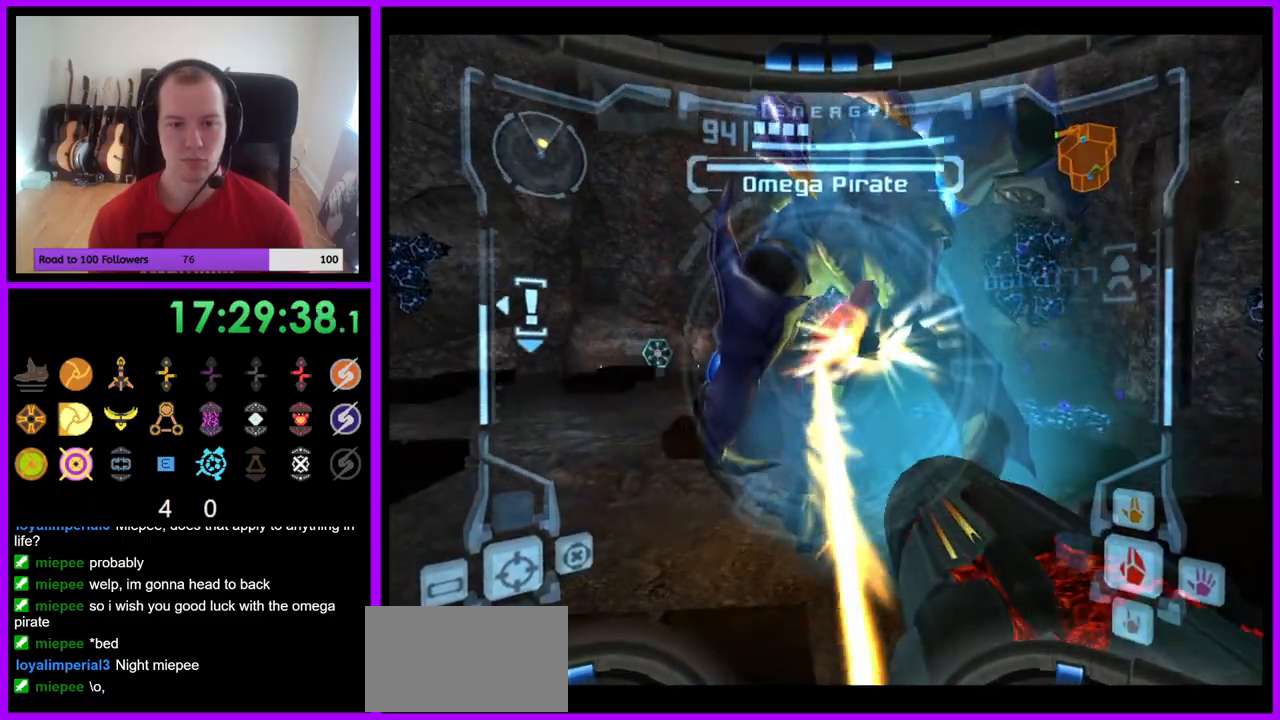
{"buttons": ["A", "L1"], "left_stick": "down", "right_stick": "center", "events": [[50, "left_stick", "down-right"], [183, "left_stick", "right"], [467, "left_stick", "down"]]}
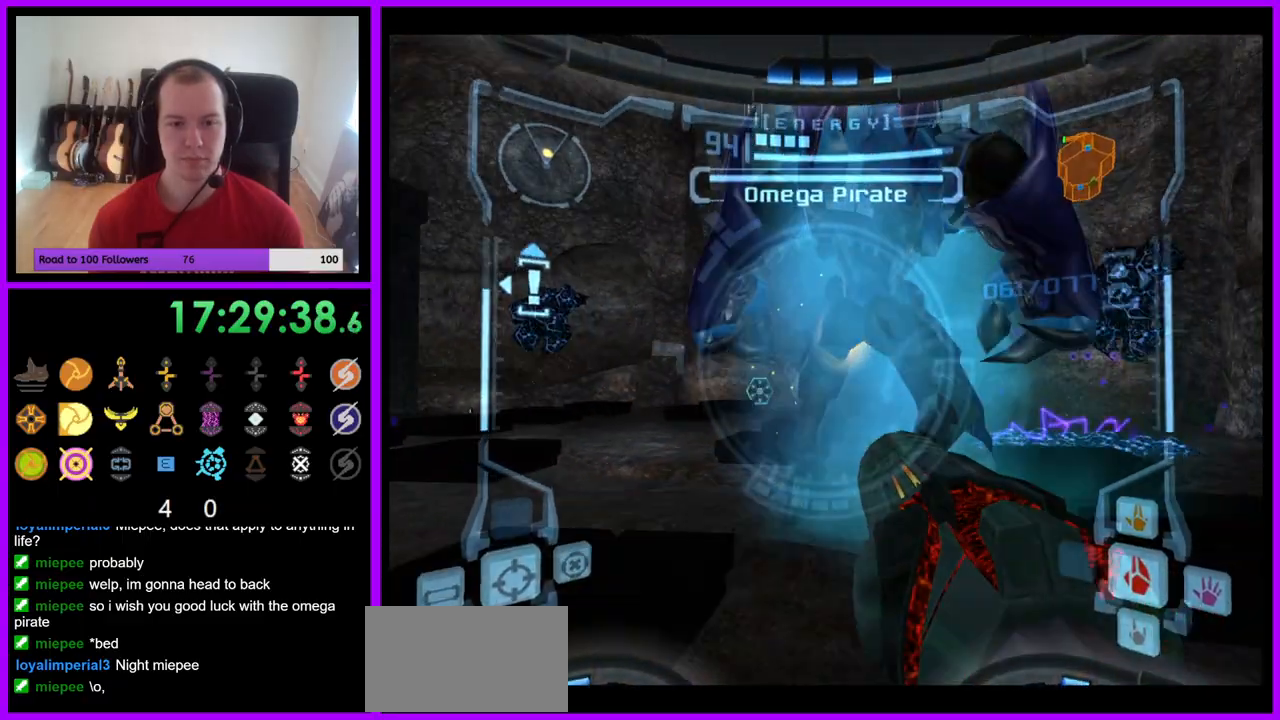
{"buttons": ["A", "L1"], "left_stick": "left", "right_stick": "center", "events": [[67, "left_stick", "center"], [483, "left_stick", "left"]]}